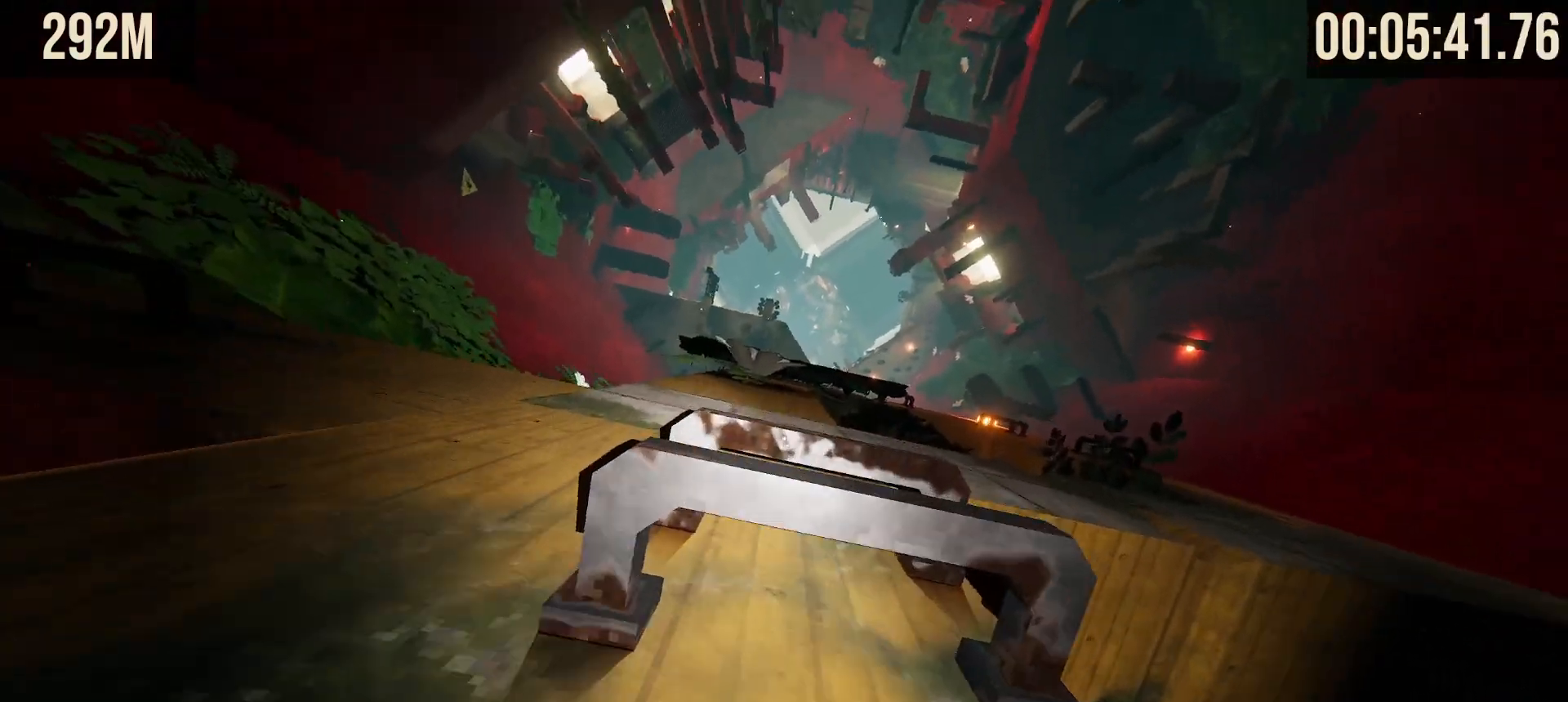
Gameplay with keyboard and mouse; each line is a JSON object with the keys and mouse buttons held at the frame after it. "events" lists presses ("down") and releases ("up") of "1", "2", "3", "4", "5", "a", "alt", "b", "c", "ctrl", "d", "e", "f", "g", "q", "r", "s", "shift", "space", "t", "tab", "tilde", "v", "w", "x", "z", "mouse_left", "mouse_wheel", "mouse_right", "mouse_mb4" and "mouse_mb5" between this image and that frame as [ms after this image, input, new state], when the widget could be followed in between. "mouse_left", "mouse_wheel", "mouse_right", "mouse_mb4", "mouse_mb5" = the "left", "wheel", "right", "mb4", "mb5" buttons of the "mouse" list. No other keys are recorded. "wheel" means that the mouse wheel is clicked or scrolled. Mouse movement is not recorded.
{"keys": ["space"], "mouse": ["wheel"], "events": []}
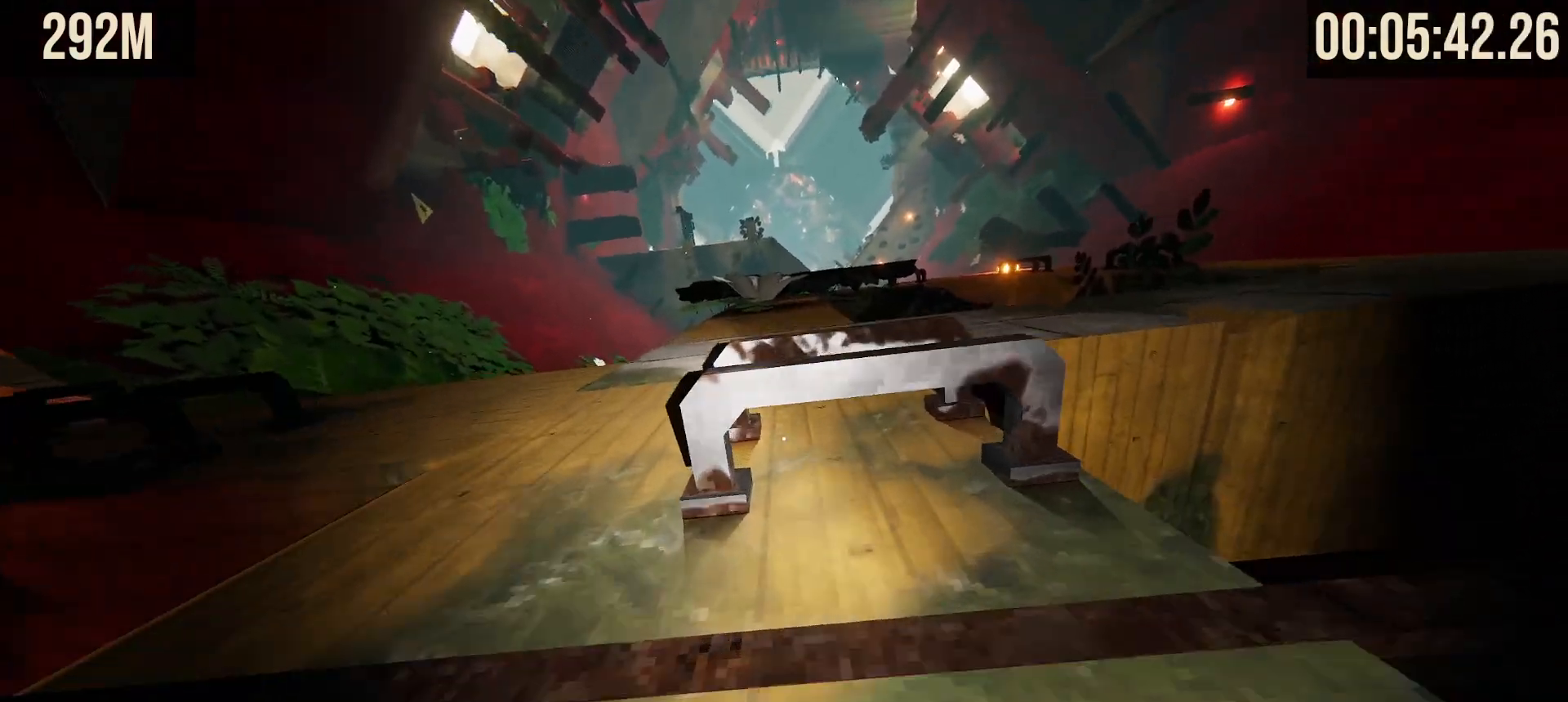
{"keys": ["space"], "mouse": ["wheel"], "events": []}
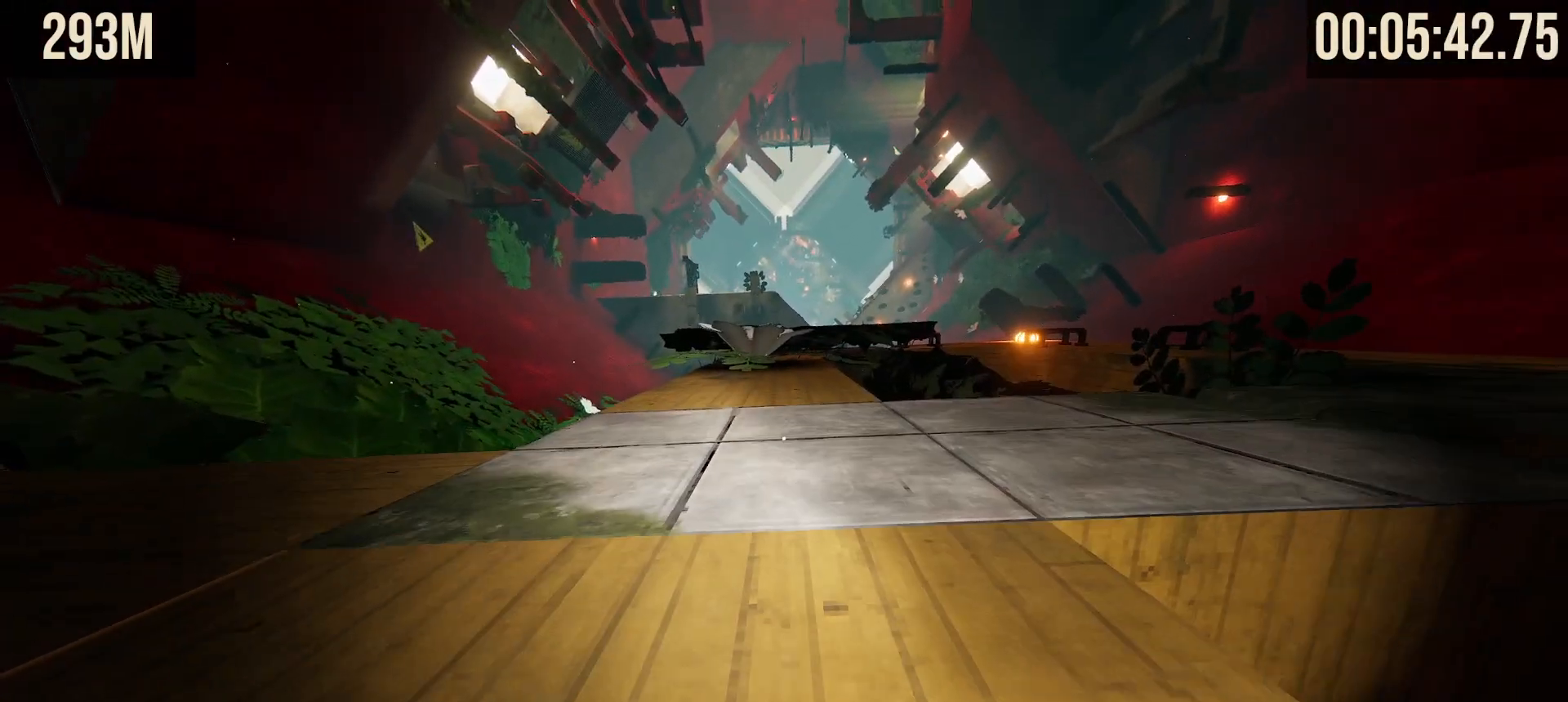
{"keys": ["w"], "mouse": [], "events": [[17, "mouse_wheel", "up"], [167, "w", "down"], [200, "space", "up"]]}
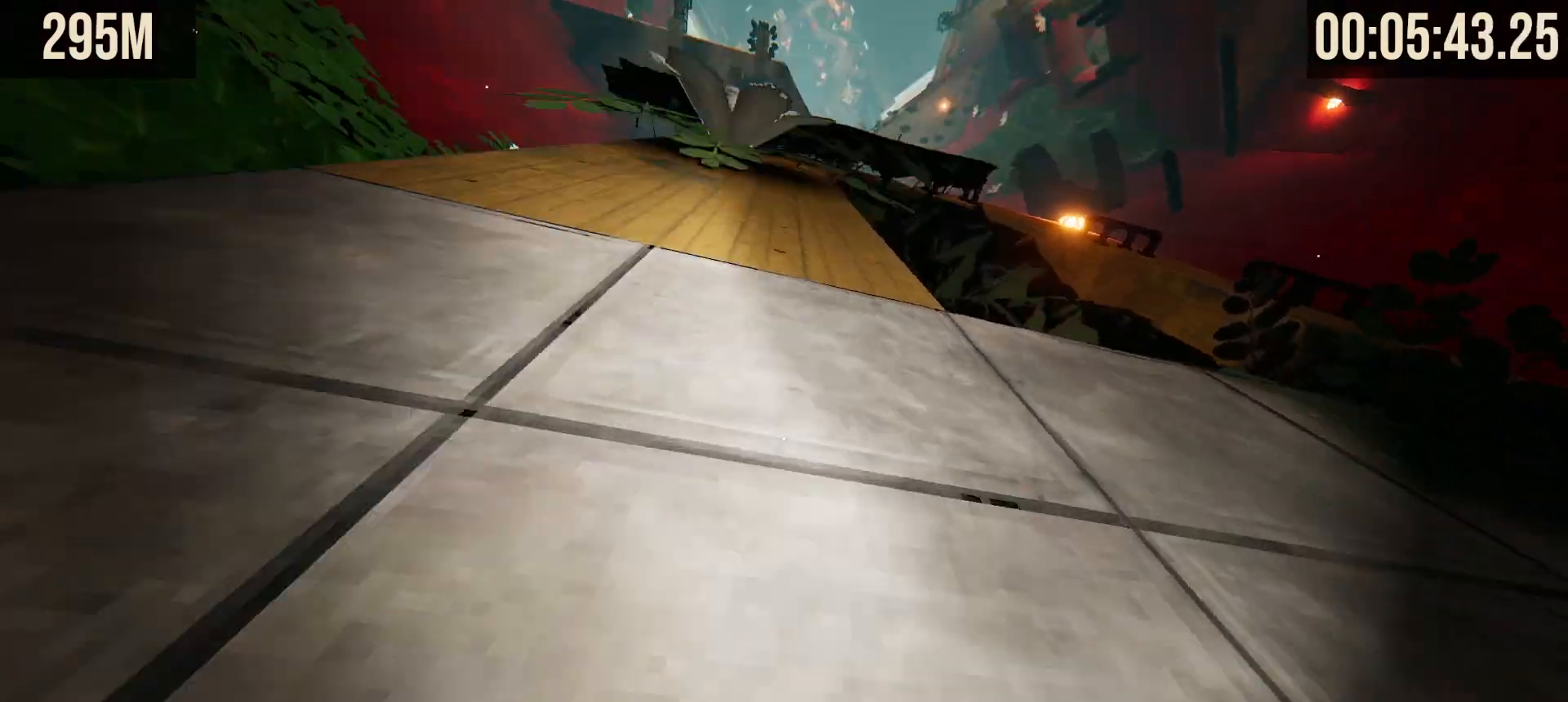
{"keys": ["shift"], "mouse": [], "events": [[167, "w", "up"], [350, "shift", "down"]]}
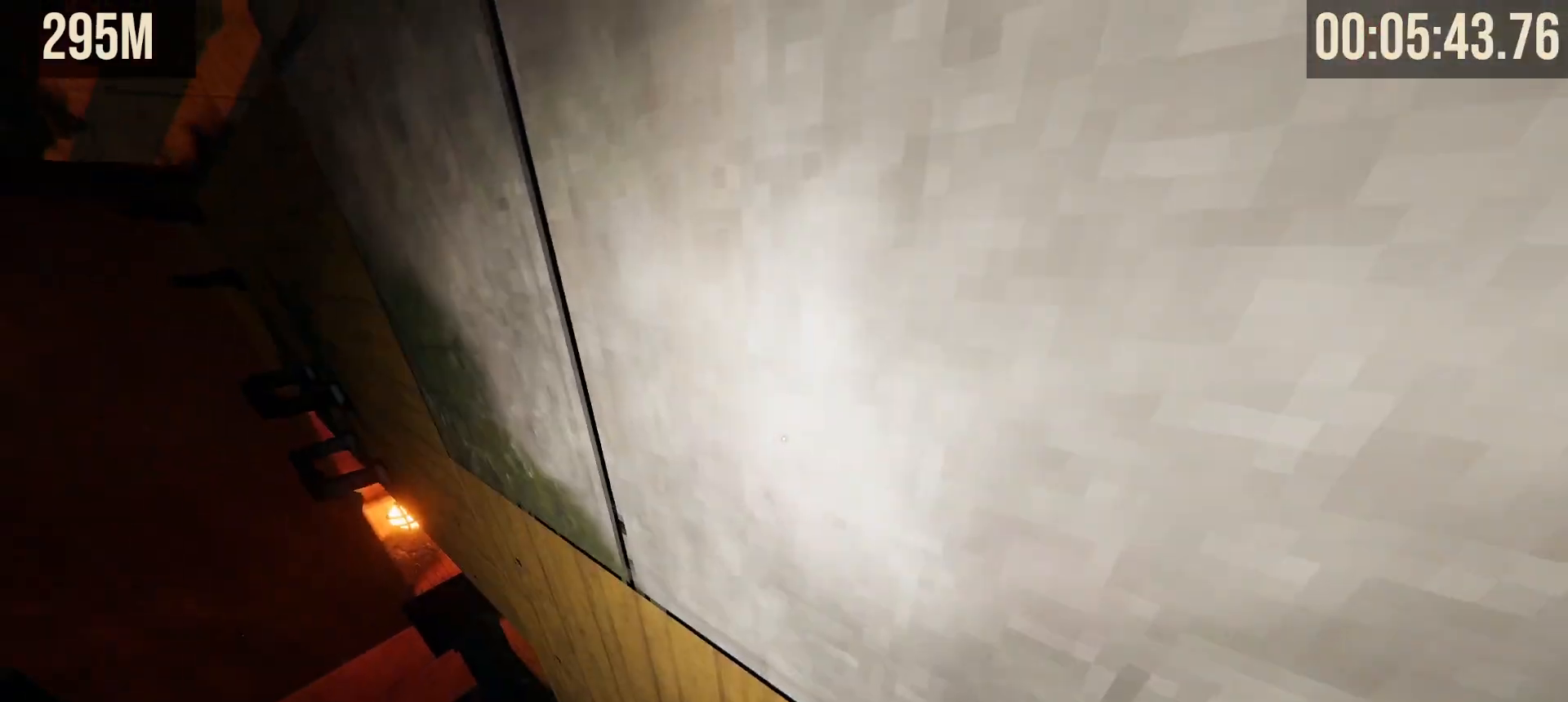
{"keys": ["shift", "w"], "mouse": [], "events": [[367, "w", "down"]]}
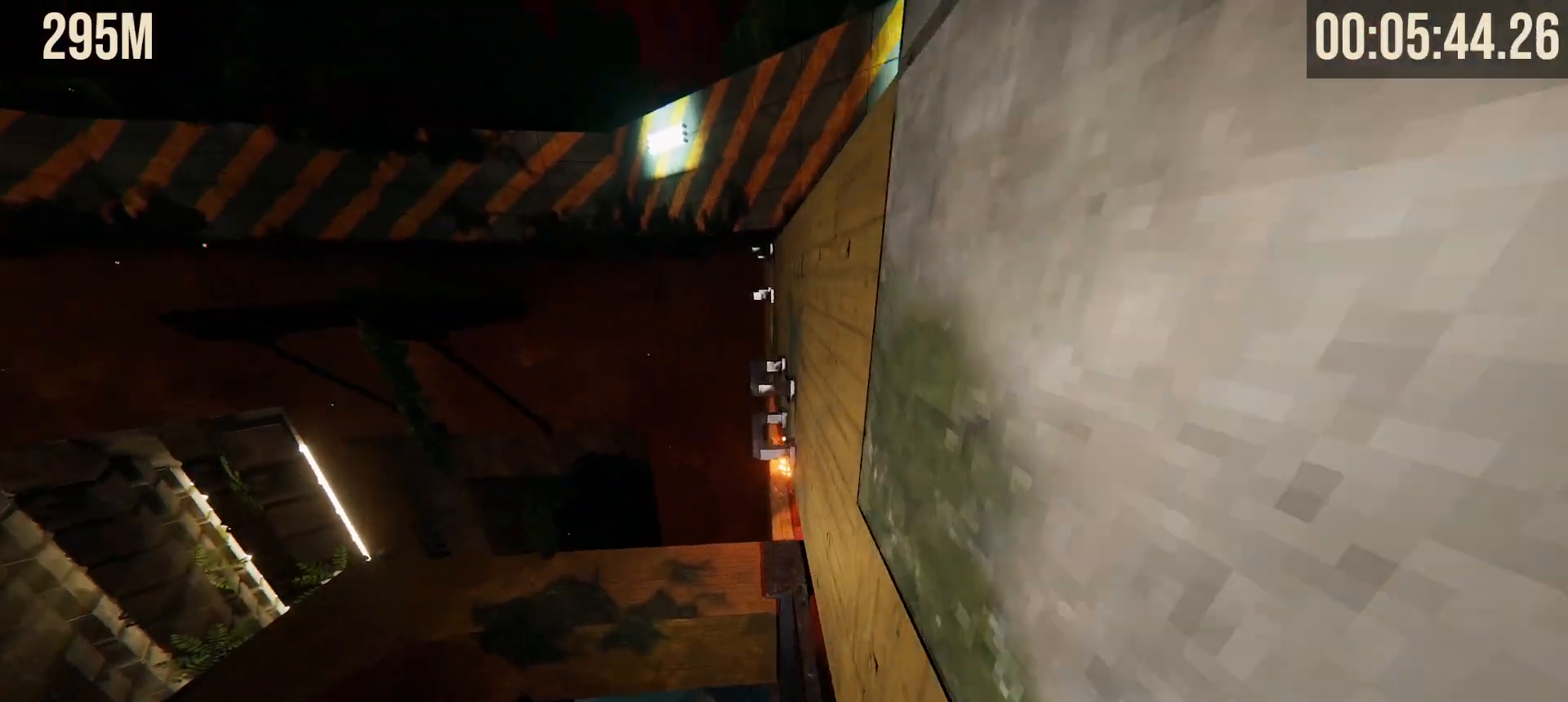
{"keys": ["shift", "w"], "mouse": [], "events": [[67, "space", "down"], [333, "space", "up"]]}
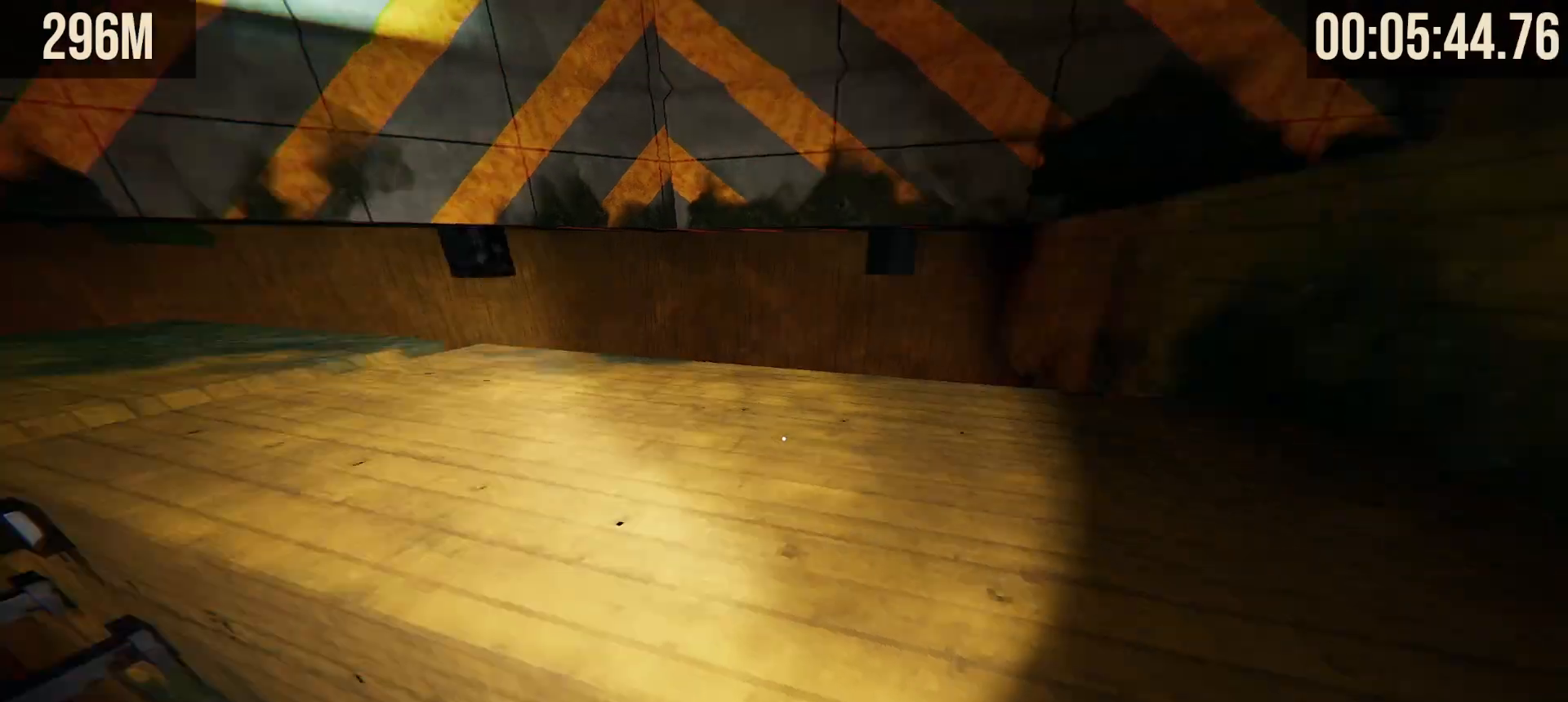
{"keys": [], "mouse": [], "events": [[33, "w", "up"], [167, "space", "down"], [217, "shift", "up"], [217, "space", "up"], [317, "w", "down"], [450, "w", "up"]]}
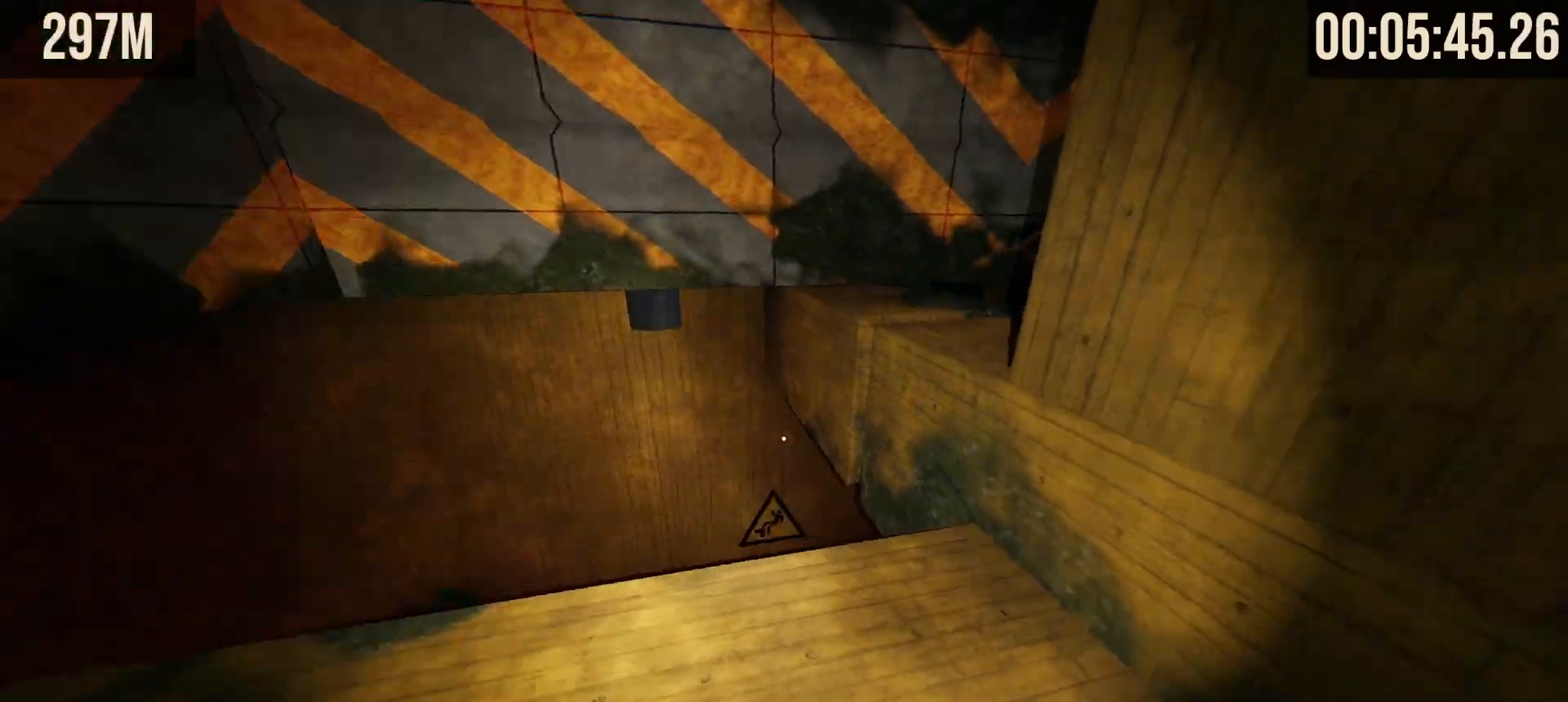
{"keys": ["w"], "mouse": [], "events": [[133, "w", "down"]]}
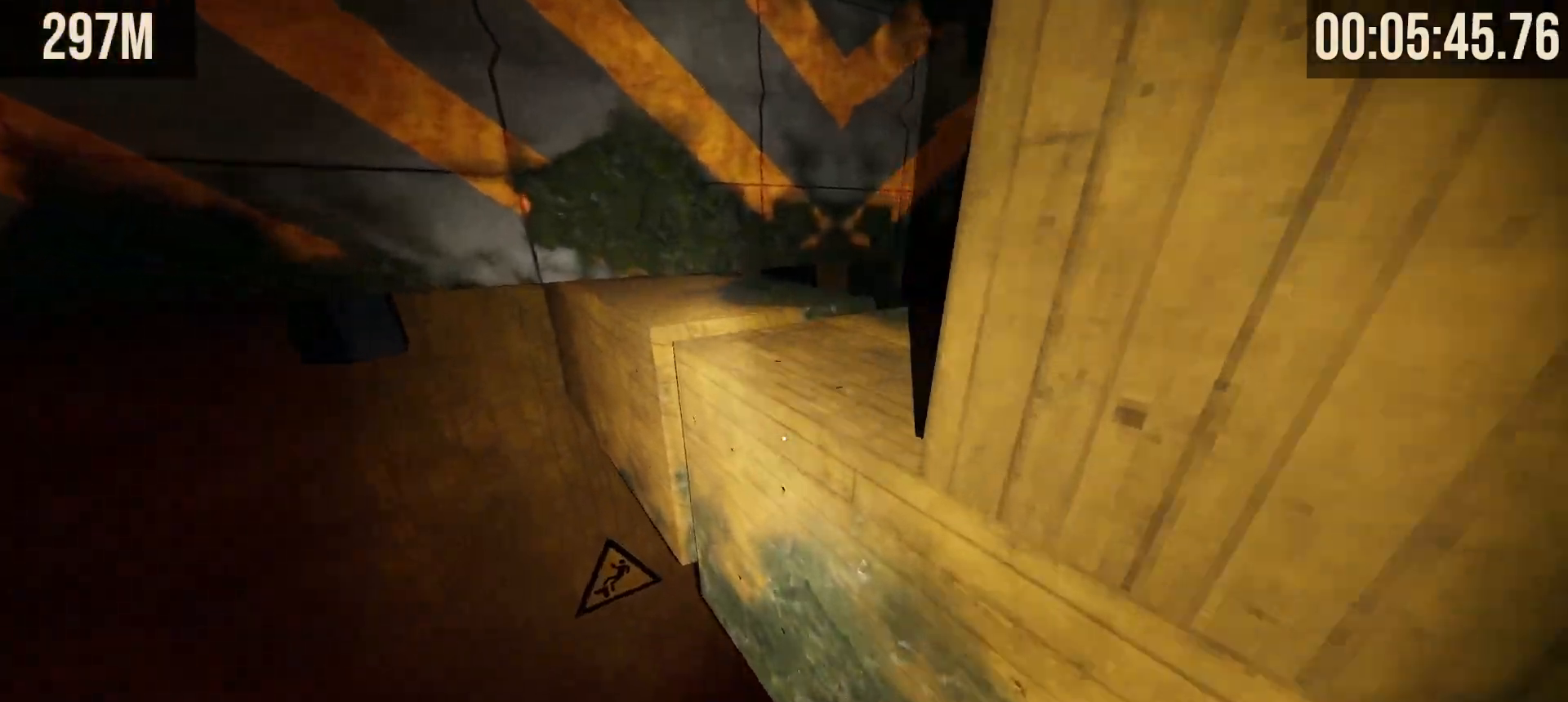
{"keys": ["shift", "w"], "mouse": [], "events": [[67, "space", "down"], [200, "space", "up"], [383, "shift", "down"]]}
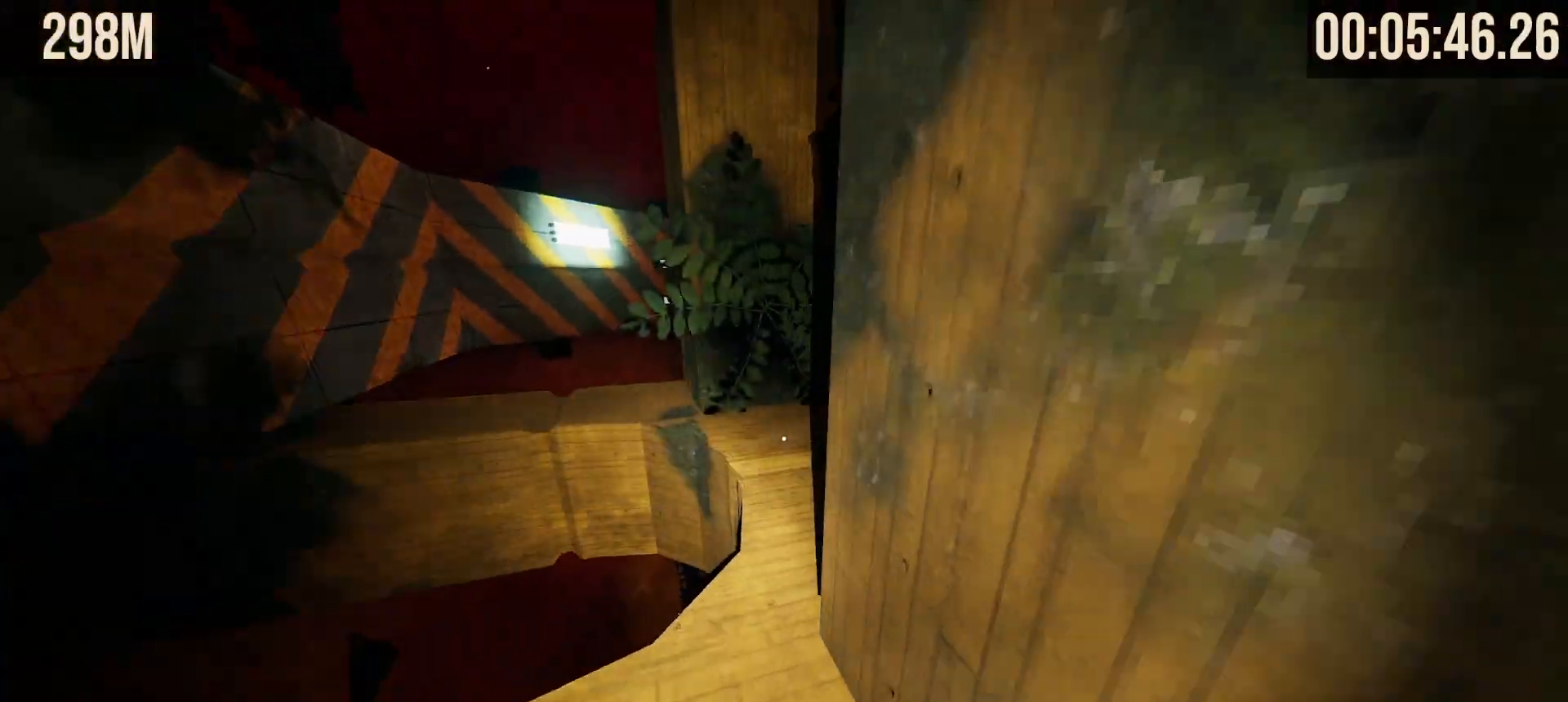
{"keys": ["shift", "w"], "mouse": [], "events": []}
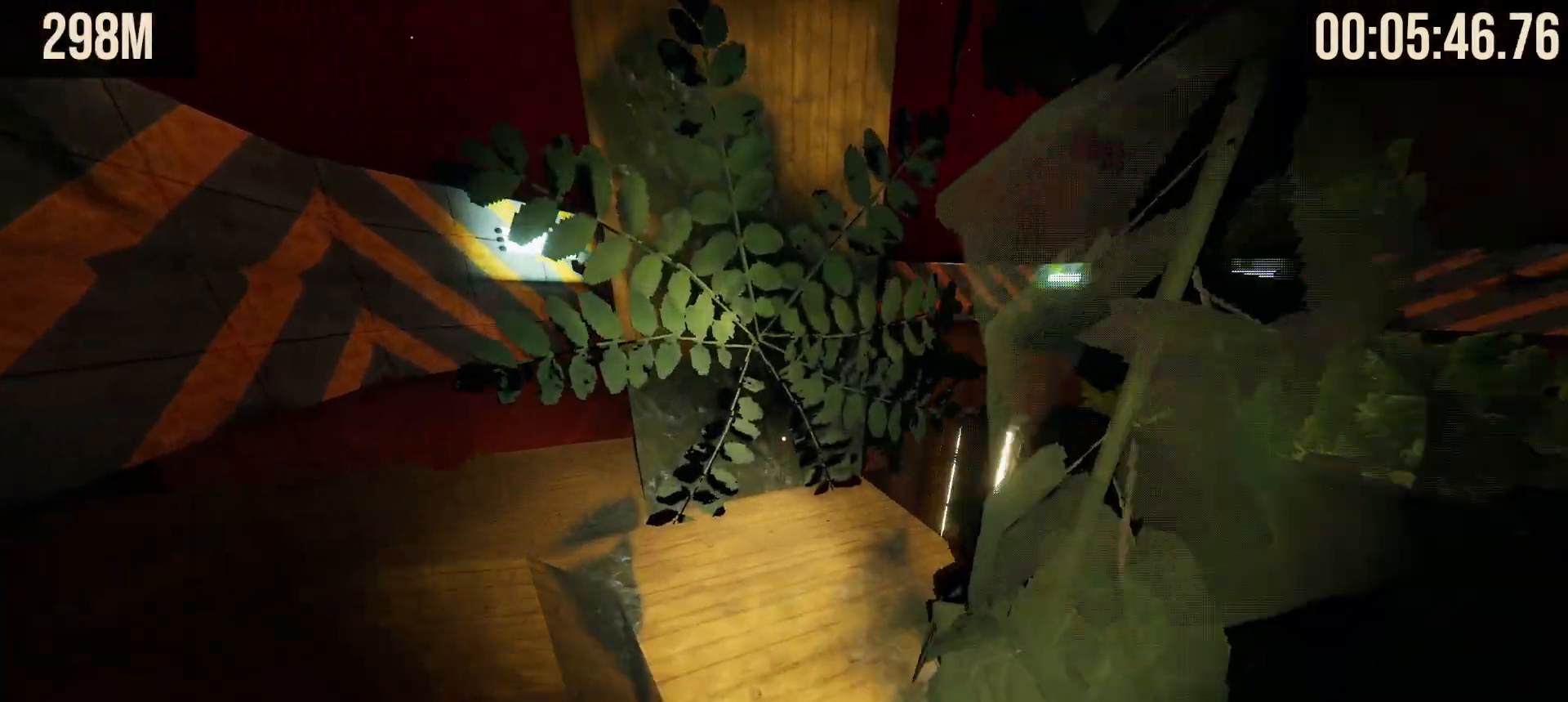
{"keys": ["shift", "w"], "mouse": [], "events": []}
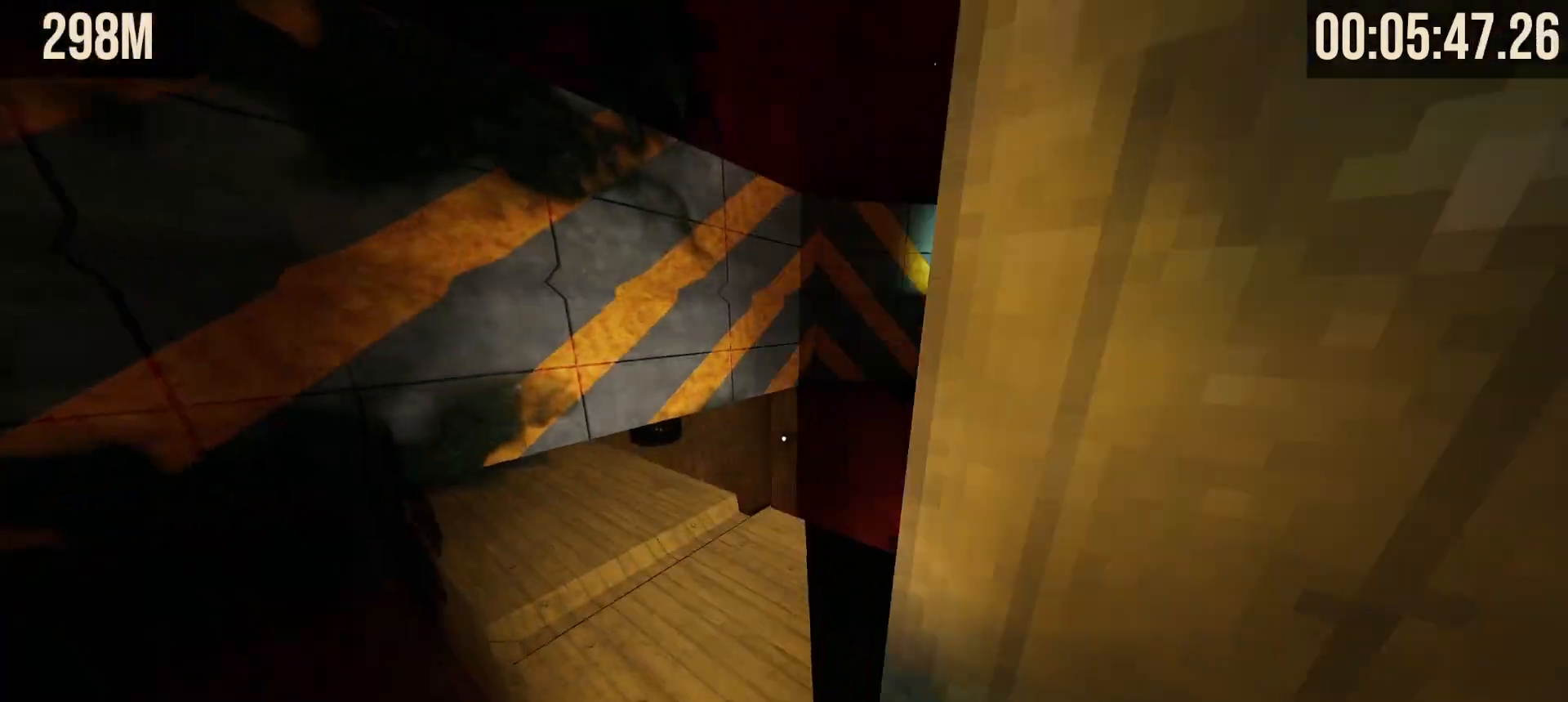
{"keys": ["w"], "mouse": [], "events": [[100, "shift", "up"], [150, "w", "up"], [433, "w", "down"]]}
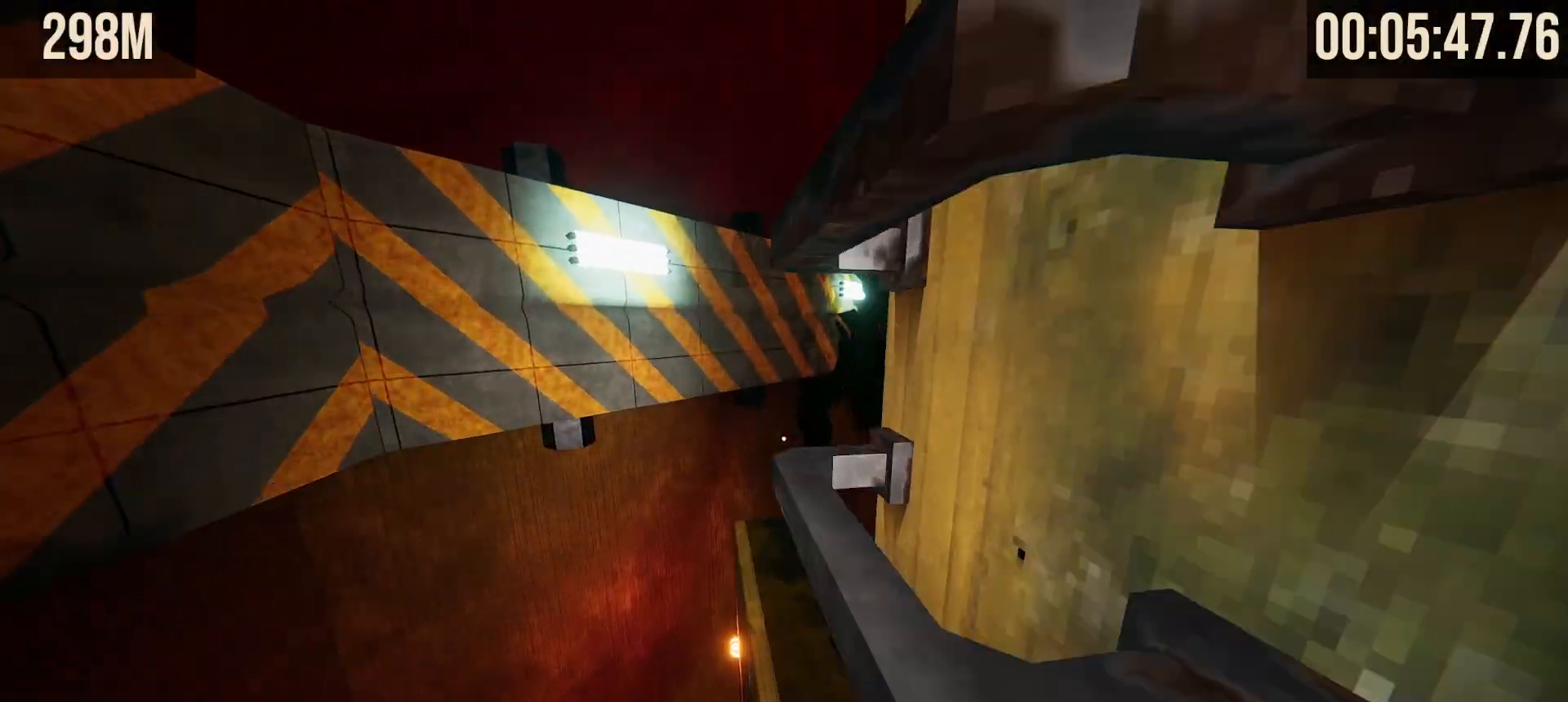
{"keys": [], "mouse": [], "events": [[33, "space", "down"], [117, "space", "up"], [450, "w", "up"]]}
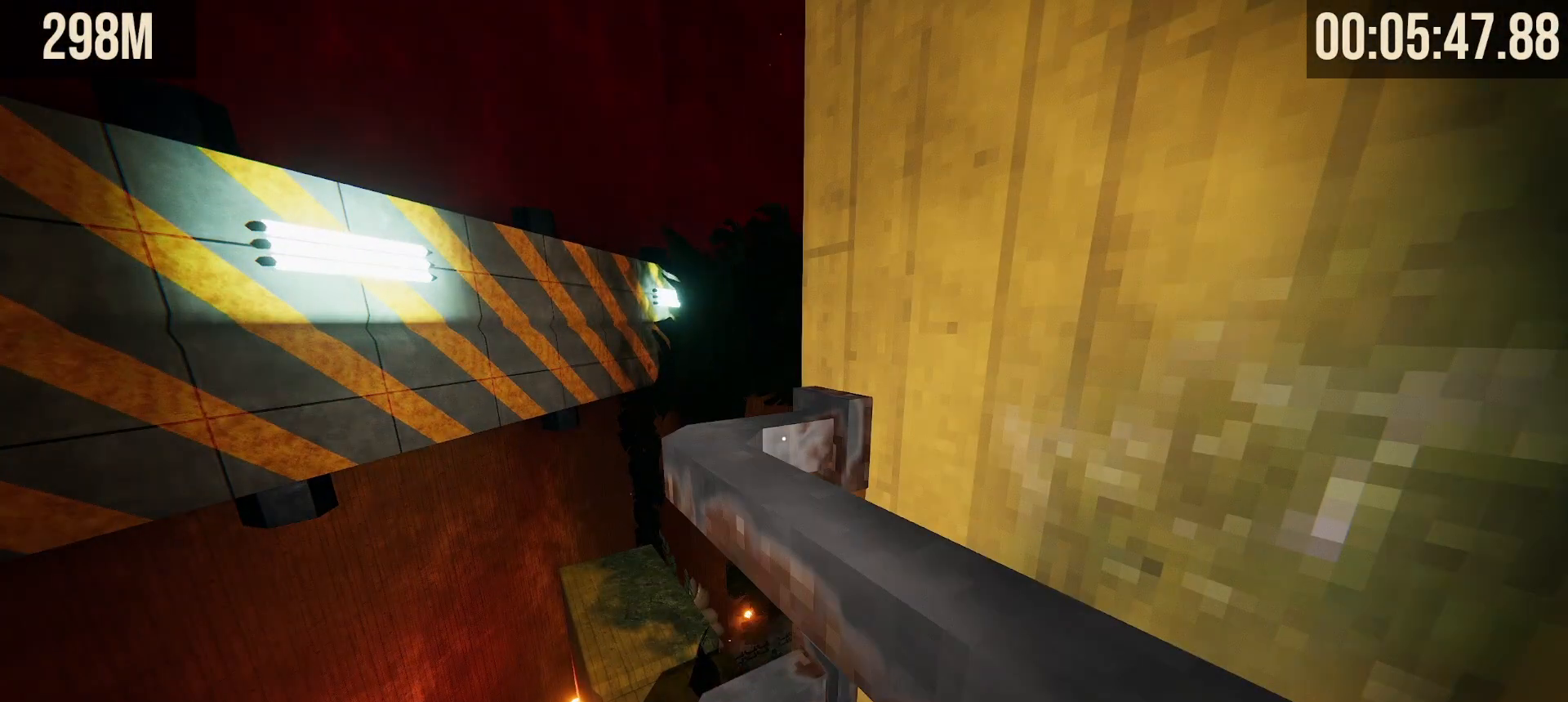
{"keys": [], "mouse": [], "events": [[100, "d", "down"], [150, "d", "up"]]}
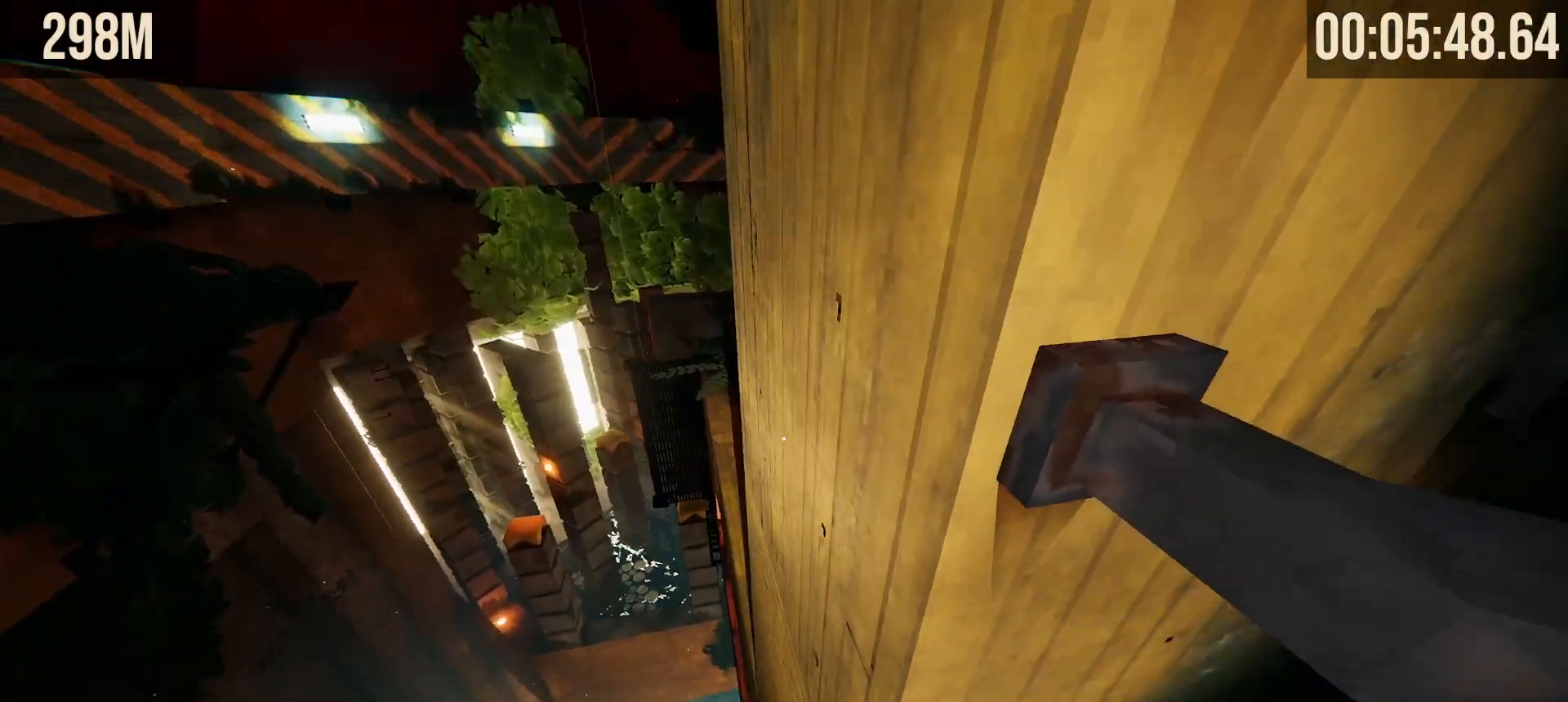
{"keys": [], "mouse": [], "events": []}
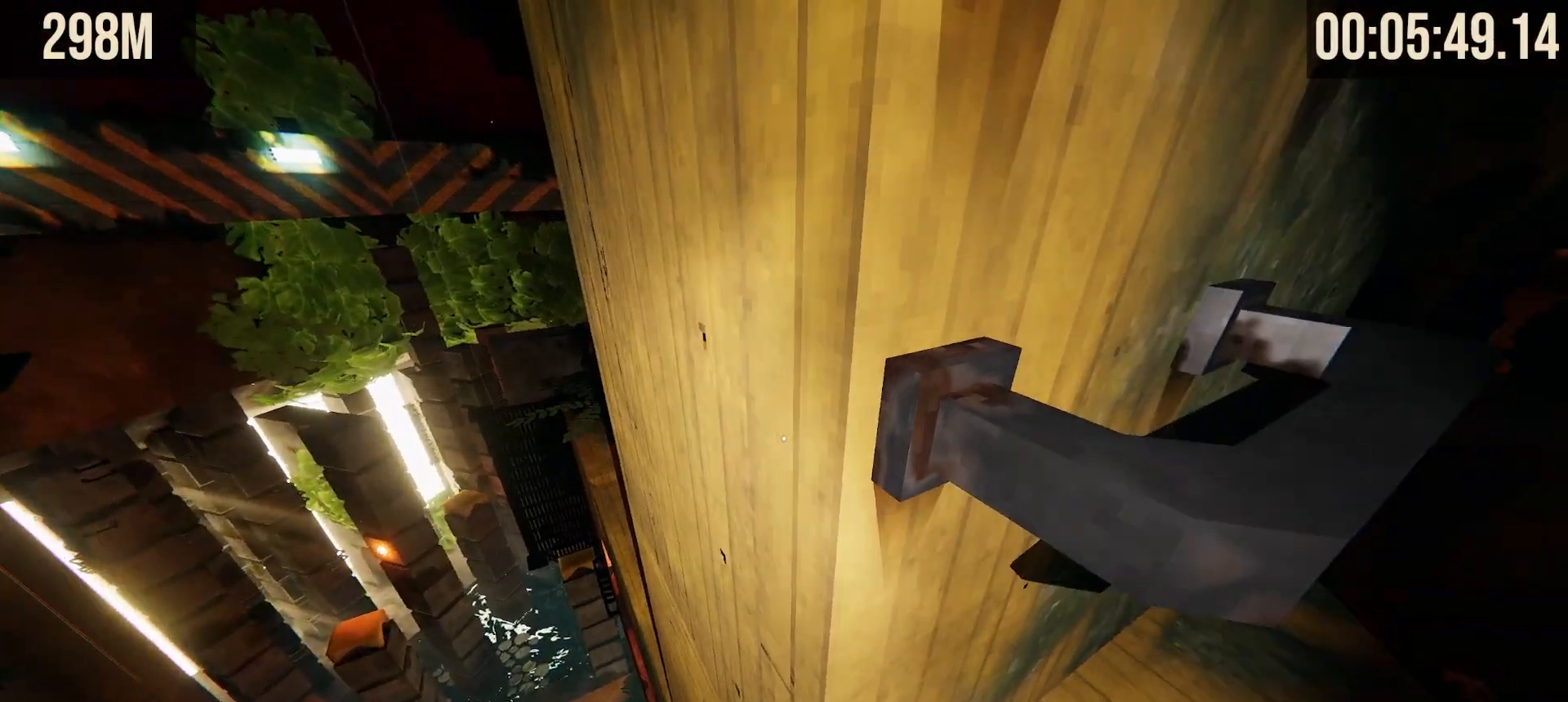
{"keys": [], "mouse": [], "events": []}
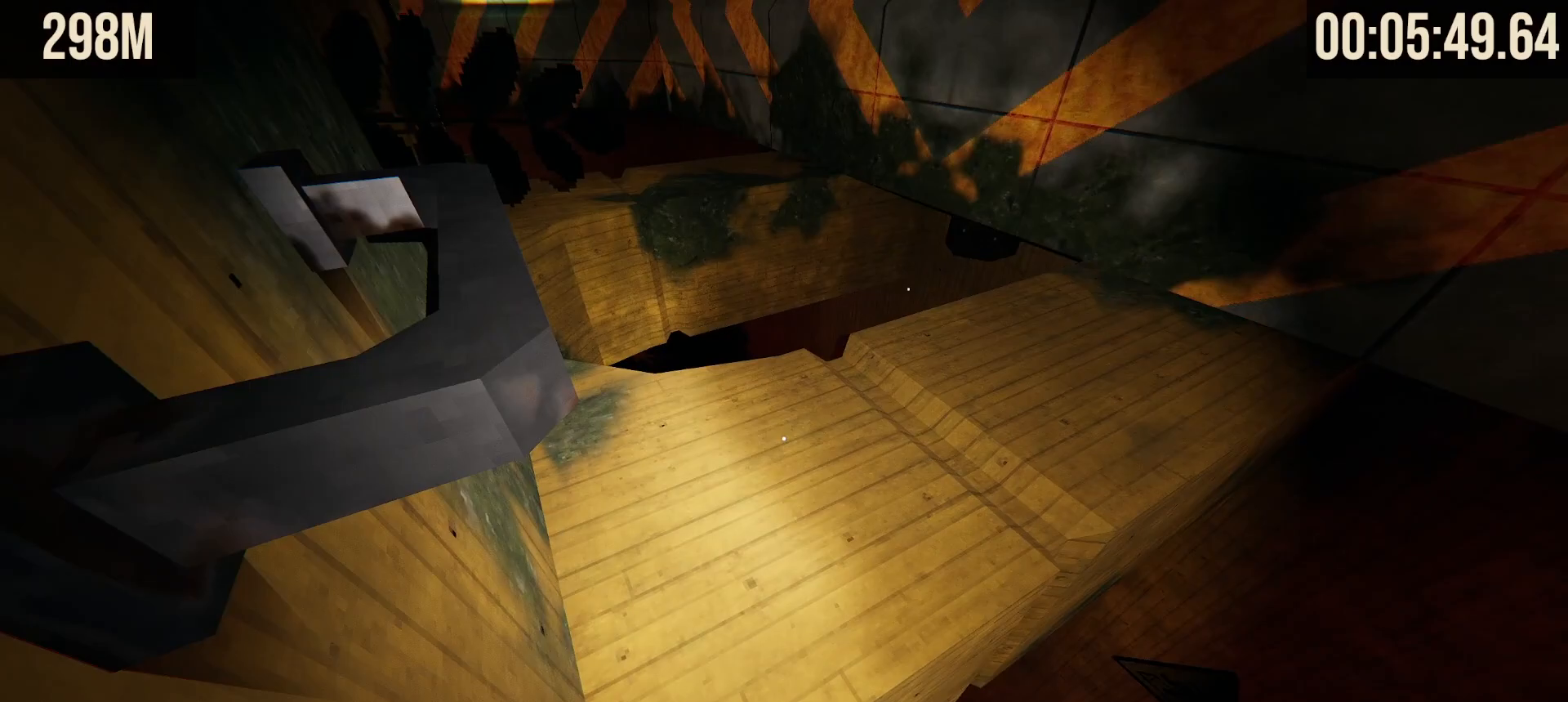
{"keys": [], "mouse": [], "events": [[233, "w", "down"], [367, "w", "up"]]}
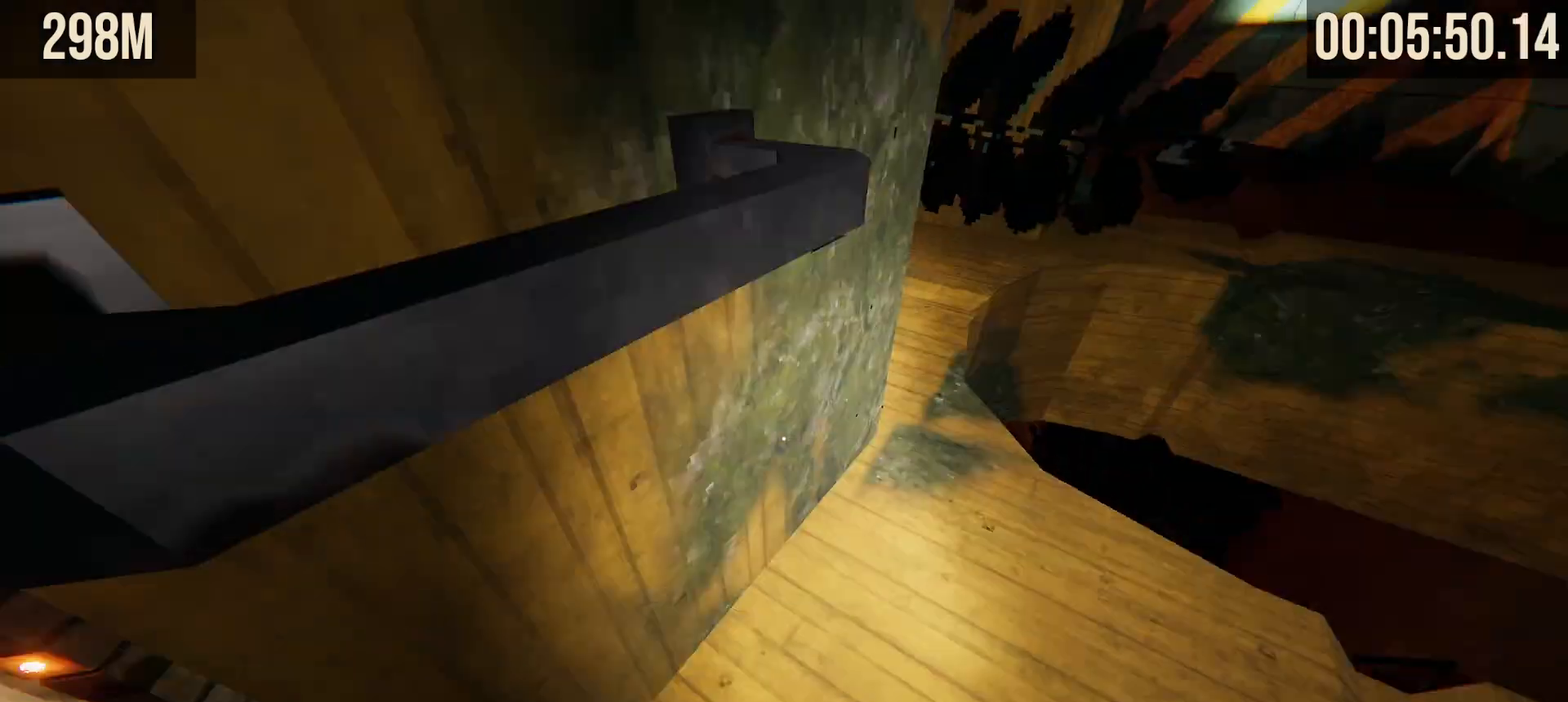
{"keys": ["w"], "mouse": [], "events": [[300, "w", "down"]]}
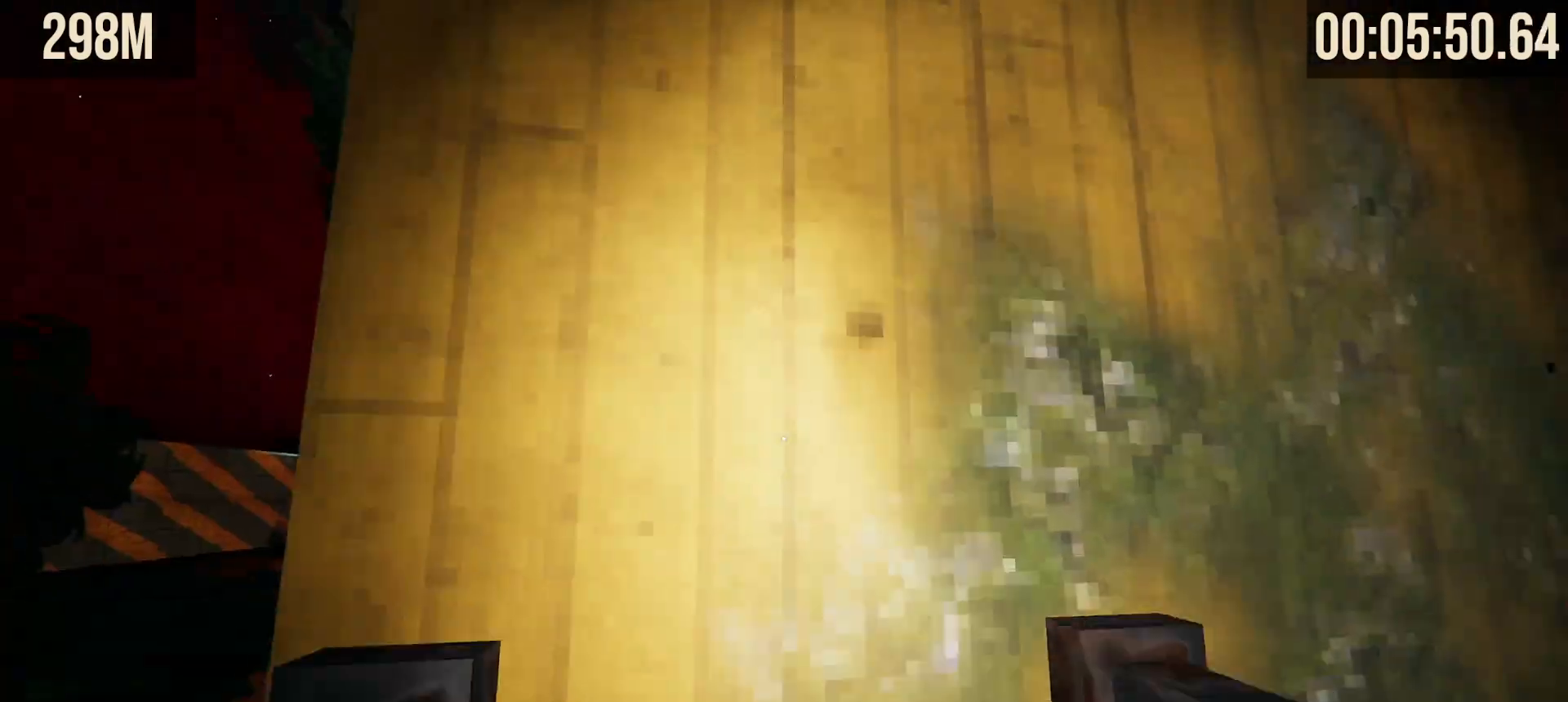
{"keys": ["w"], "mouse": [], "events": []}
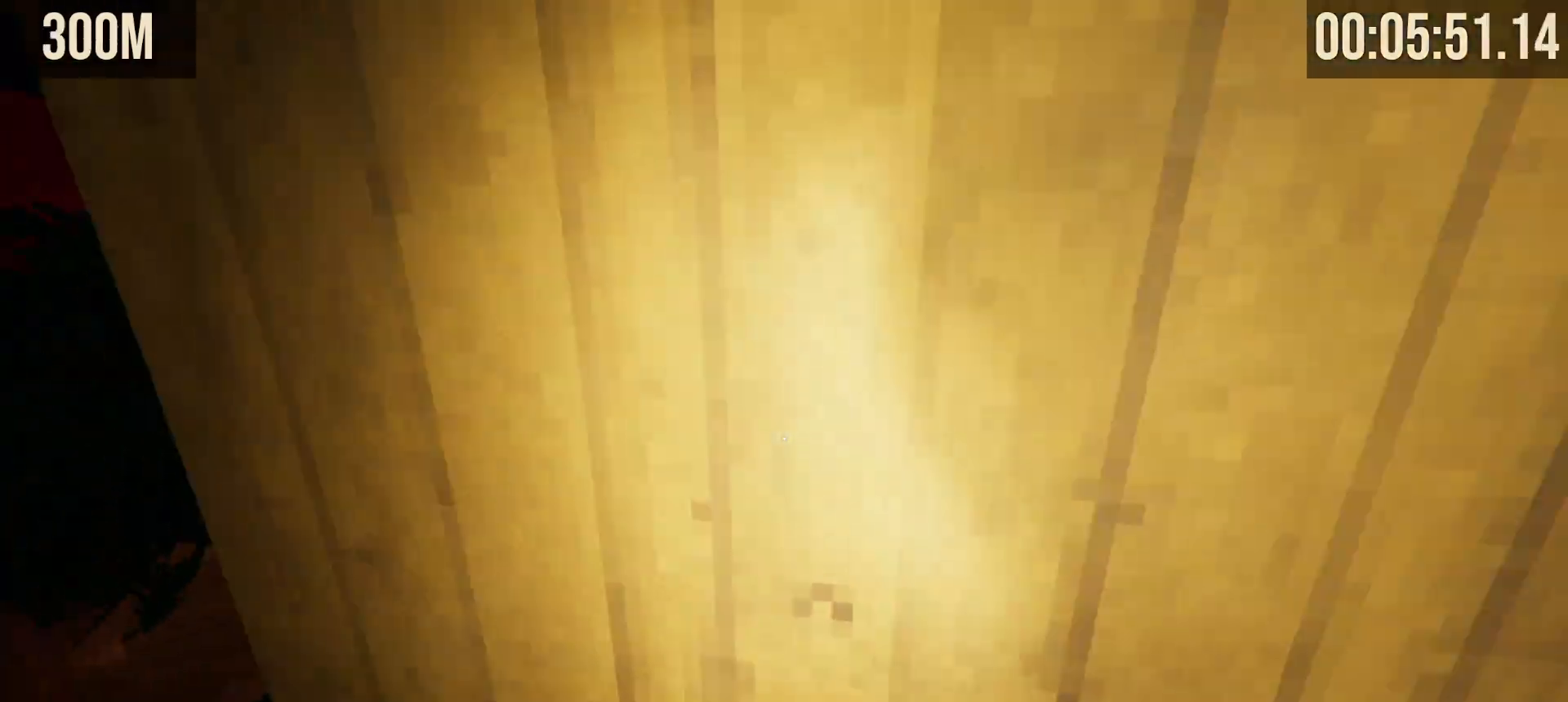
{"keys": ["a", "space", "w"], "mouse": [], "events": [[83, "w", "up"], [283, "a", "down"], [333, "w", "down"], [467, "space", "down"]]}
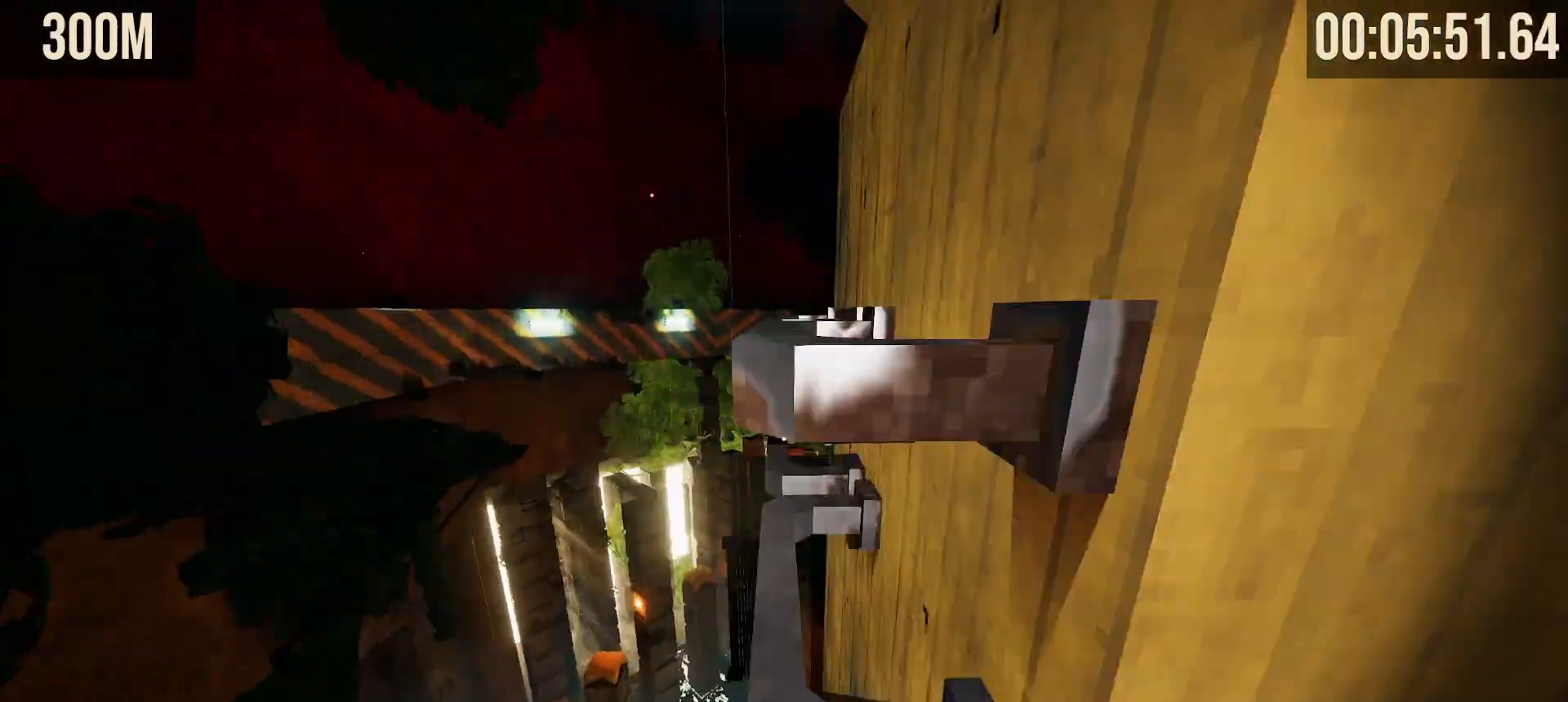
{"keys": ["w"], "mouse": [], "events": [[117, "a", "up"], [150, "space", "up"]]}
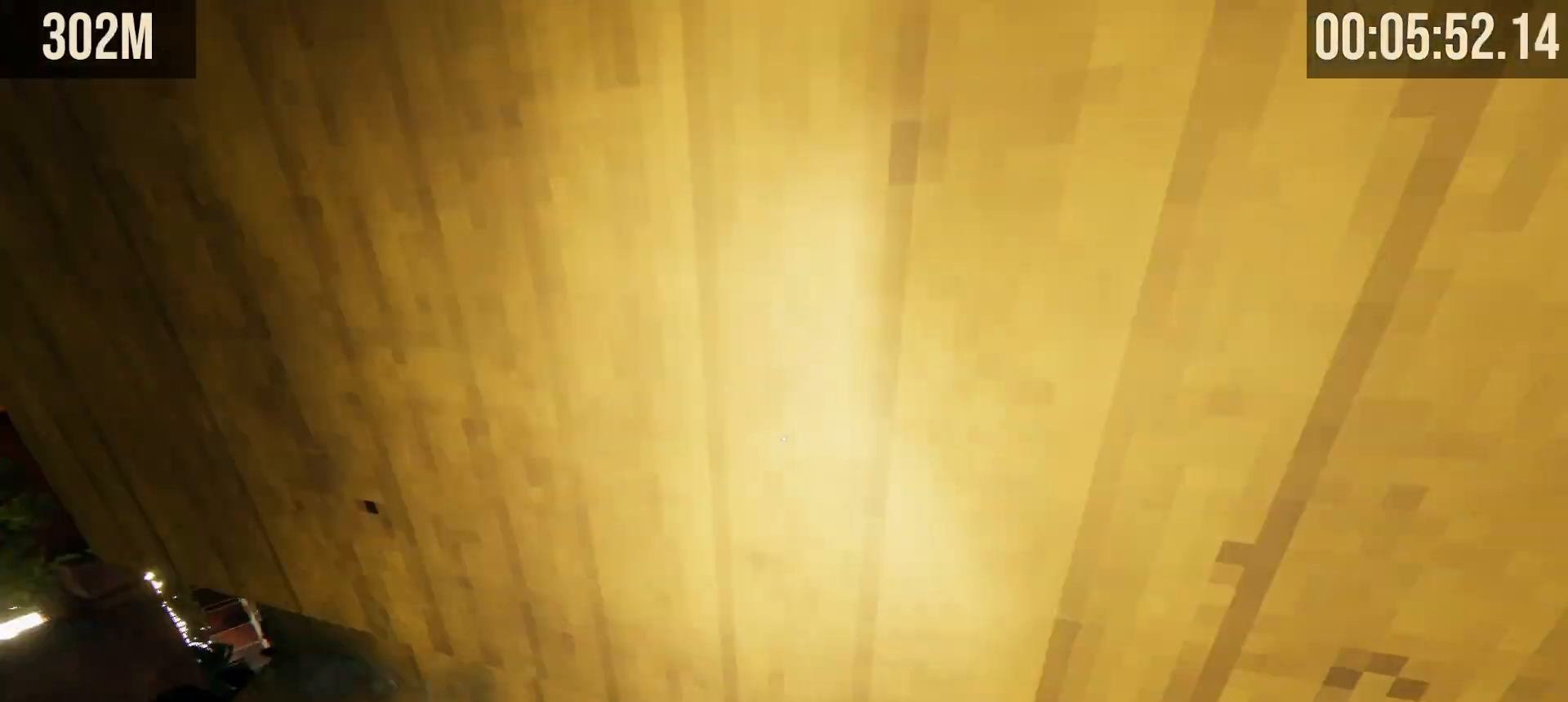
{"keys": [], "mouse": [], "events": [[33, "w", "up"]]}
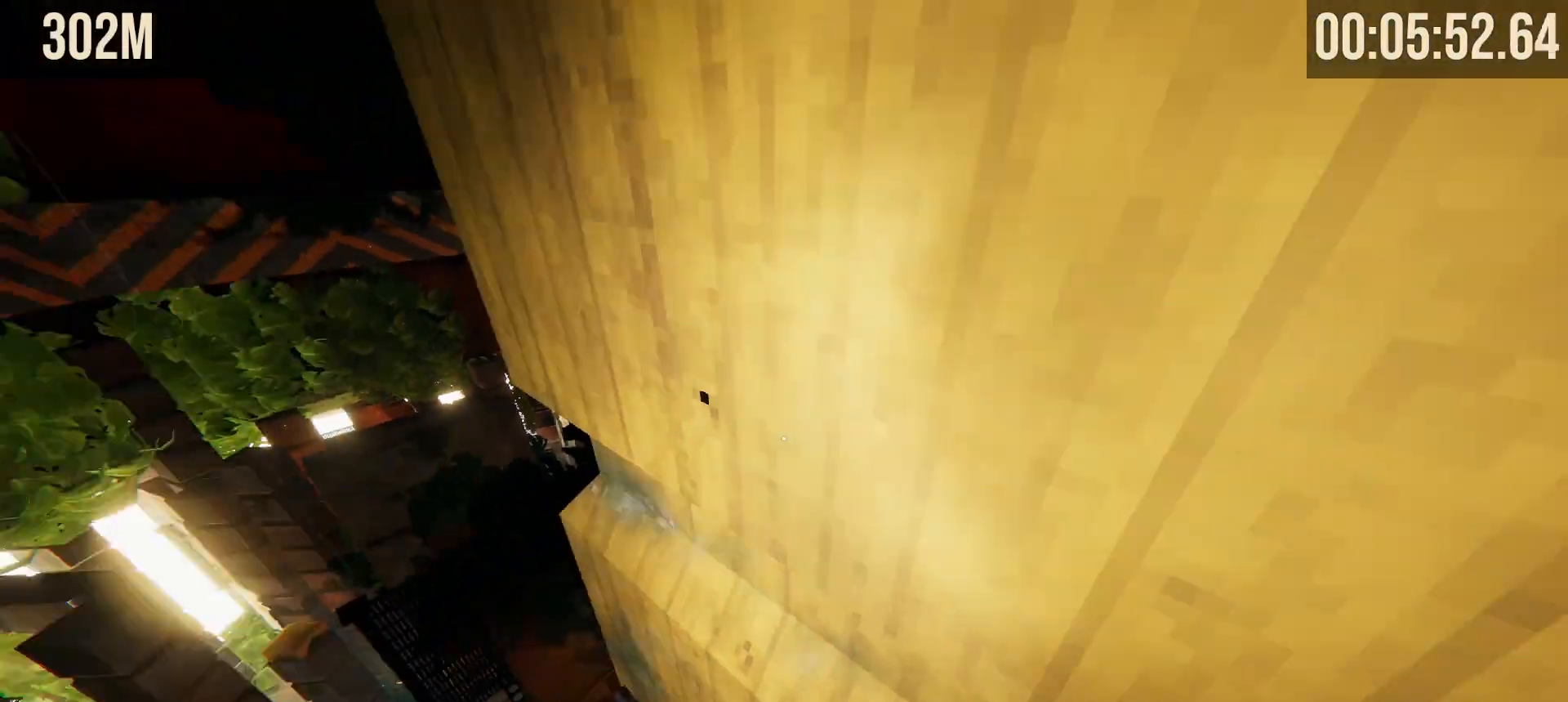
{"keys": [], "mouse": [], "events": []}
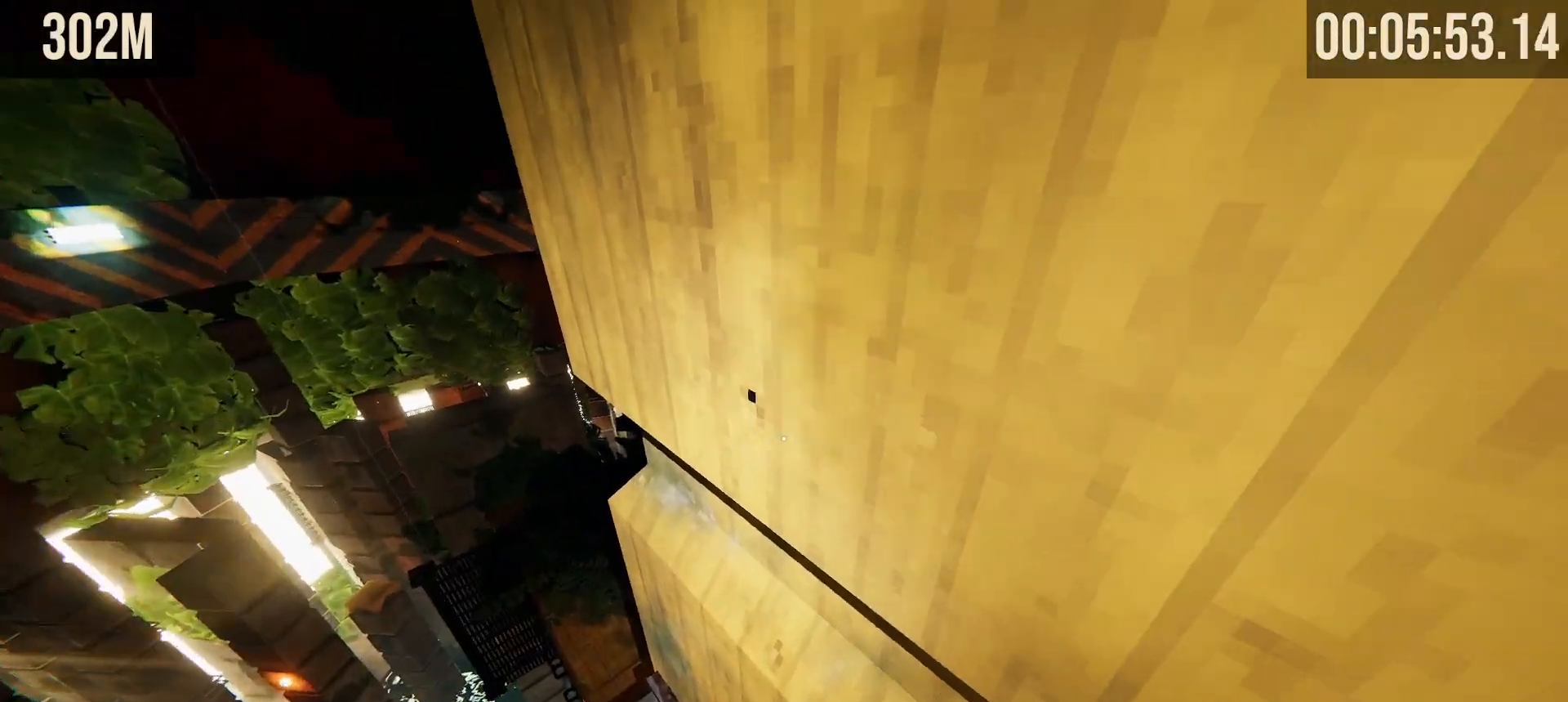
{"keys": [], "mouse": [], "events": [[67, "w", "down"], [200, "w", "up"]]}
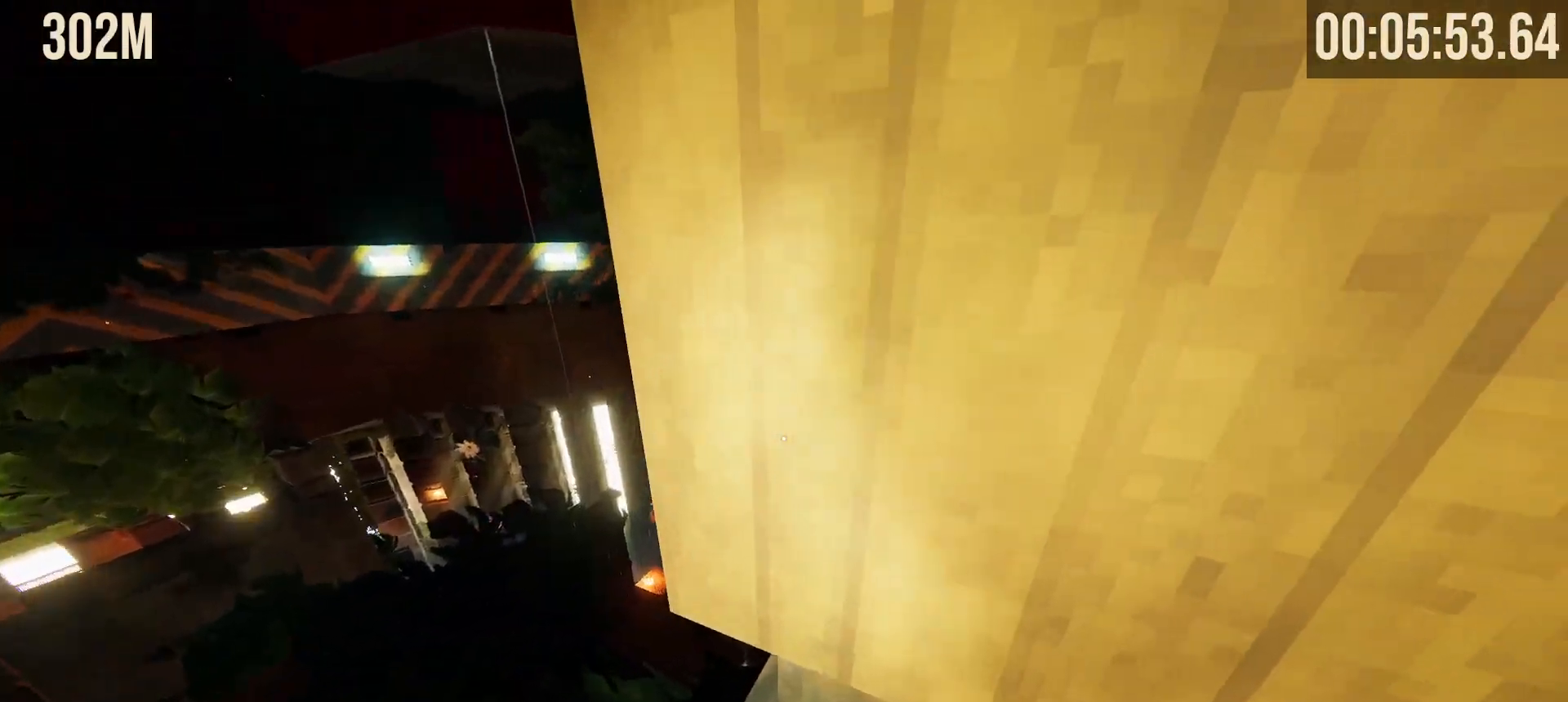
{"keys": [], "mouse": [], "events": []}
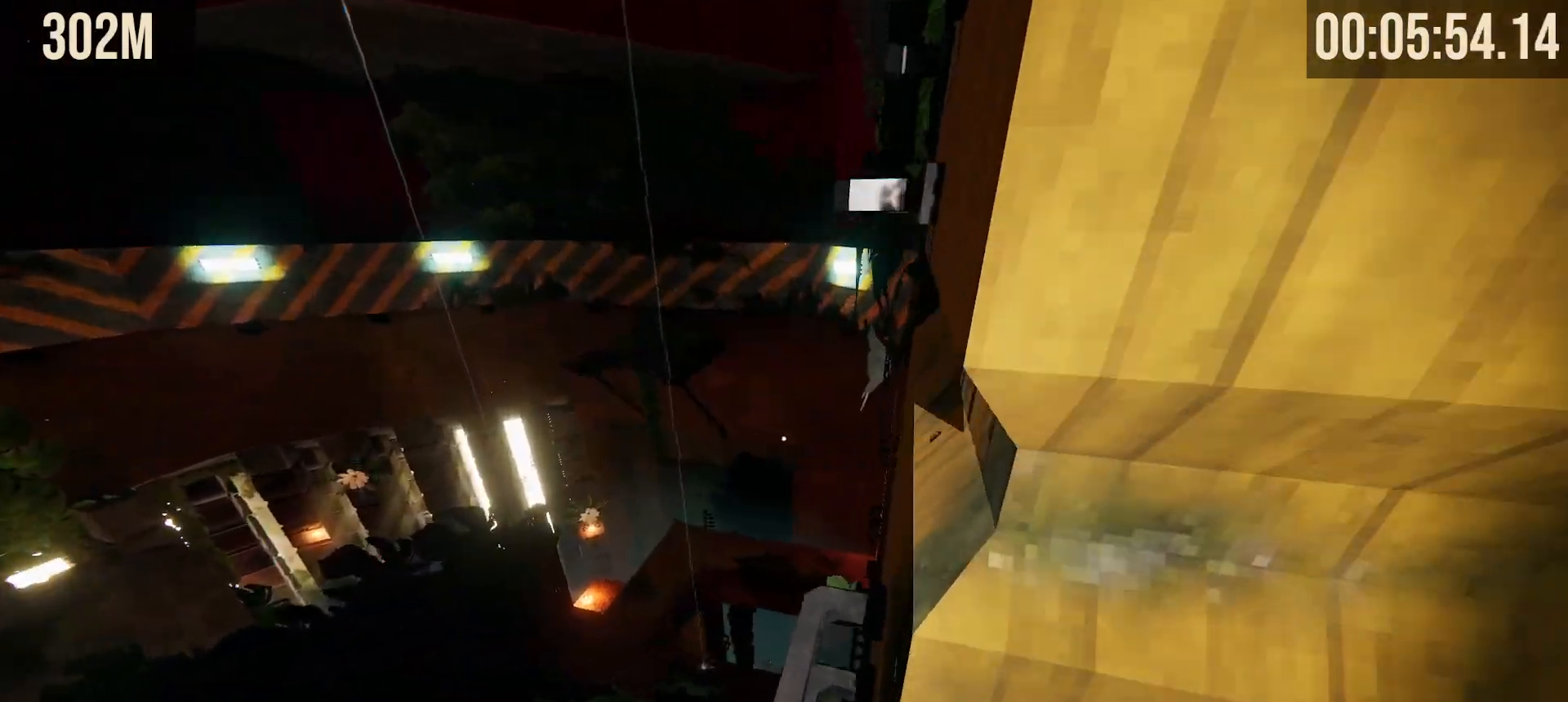
{"keys": ["w"], "mouse": [], "events": [[100, "w", "down"], [150, "space", "down"], [233, "space", "up"]]}